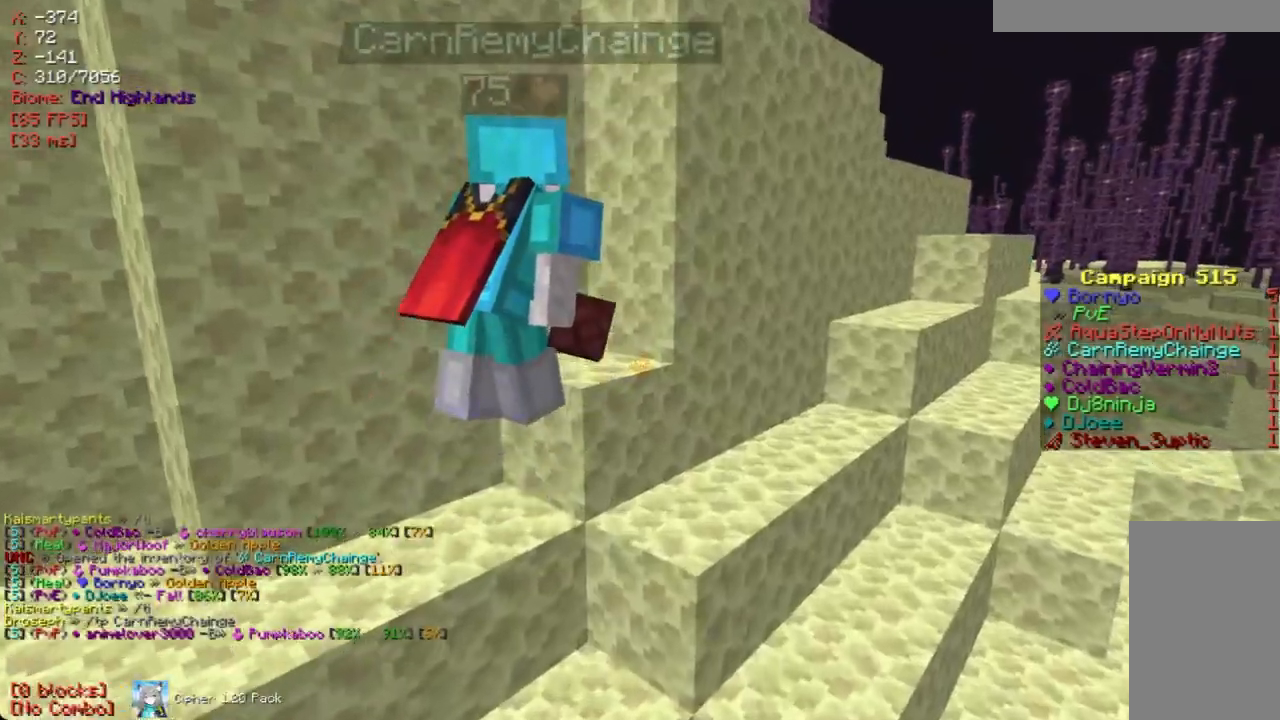
Gameplay with keyboard and mouse; each line is a JSON object with the keys and mouse buttons held at the frame after it. "events" lists presses ("down") and releases ("up") of "a", "d", "s", "w", "mouse_left" and "mouse_right" between this image and that frame as [ms after this image, input, new state], when the widget could be followed in between. "mouse_left", "mouse_right" = the "left", "right" buttons of the "mouse" list. No other keys are recorded. Fast repeated clicks can show as one long hold. Mouse movement is not recorded.
{"keys": [], "mouse": ["right"], "events": [[302, "w", "down"], [486, "mouse_right", "down"], [486, "w", "up"]]}
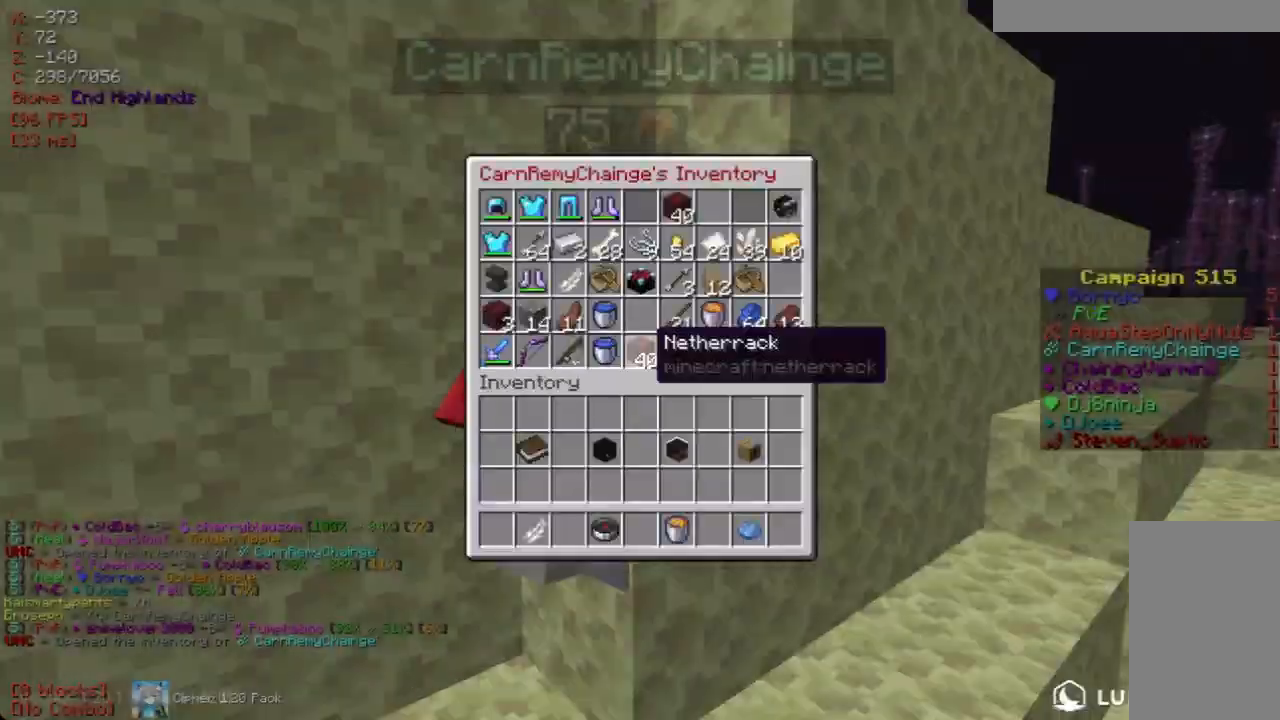
{"keys": [], "mouse": [], "events": [[17, "mouse_right", "up"]]}
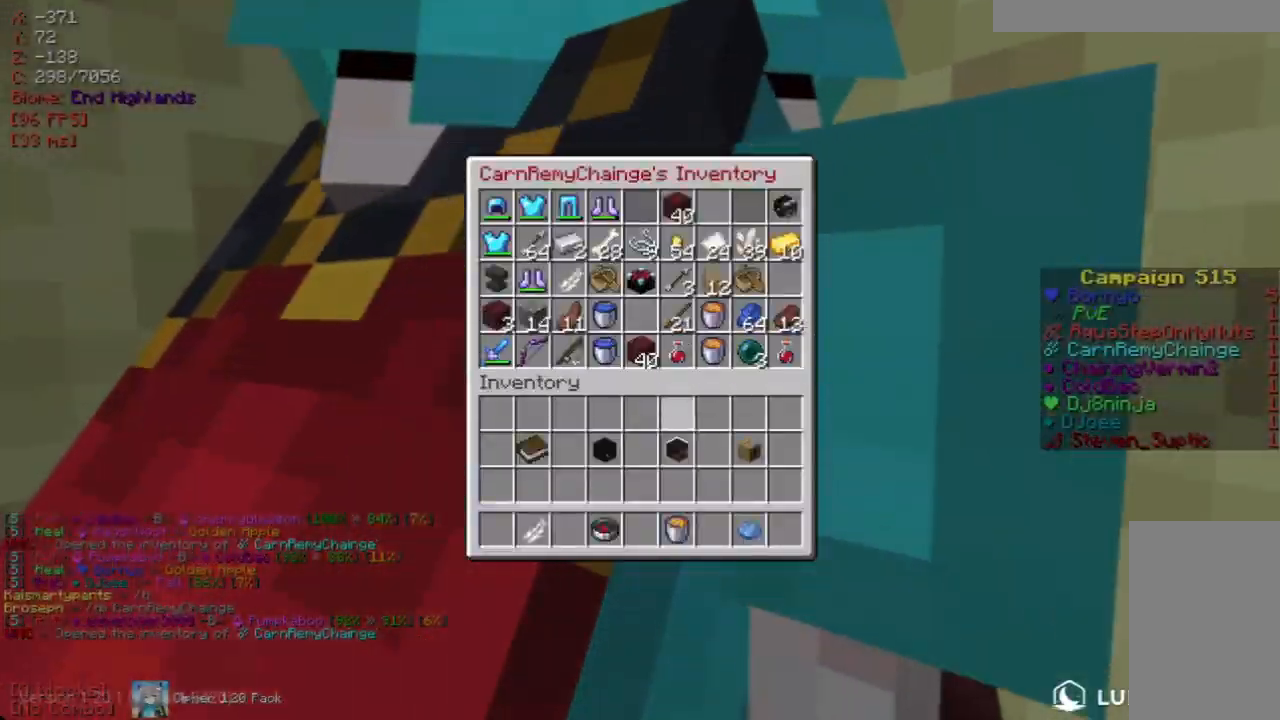
{"keys": ["s"], "mouse": [], "events": [[352, "s", "down"]]}
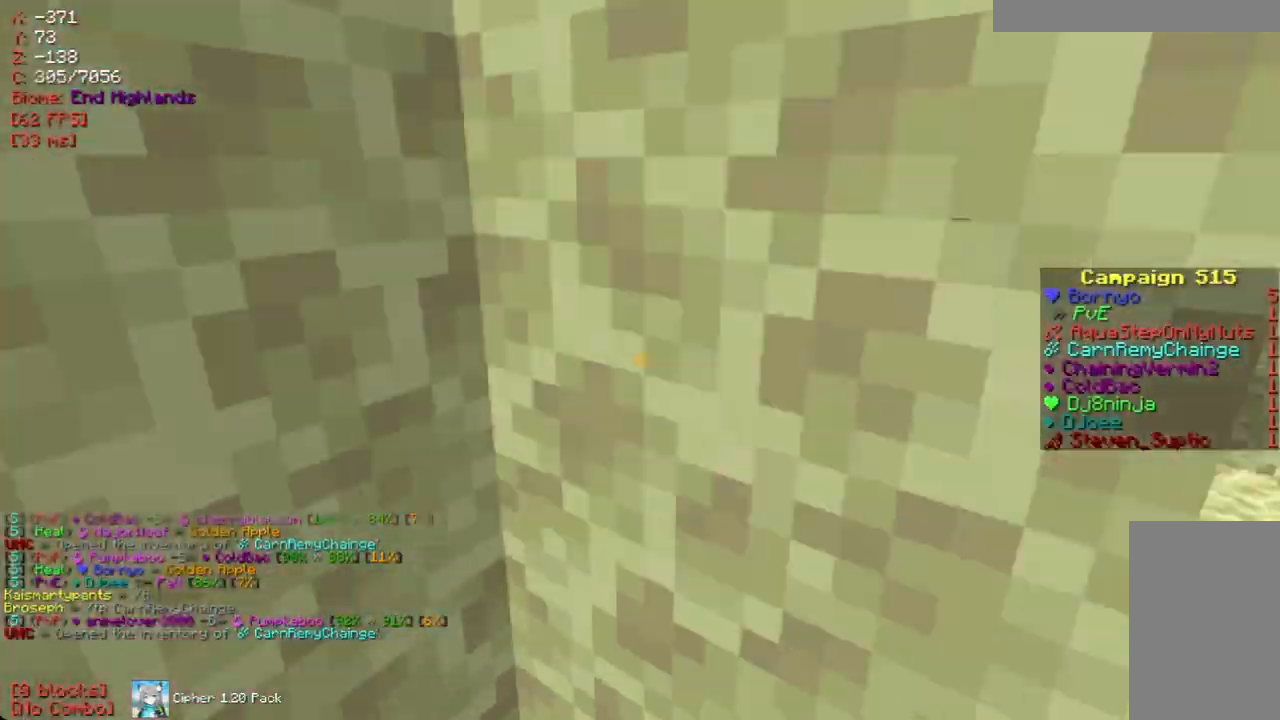
{"keys": [], "mouse": [], "events": [[185, "s", "up"]]}
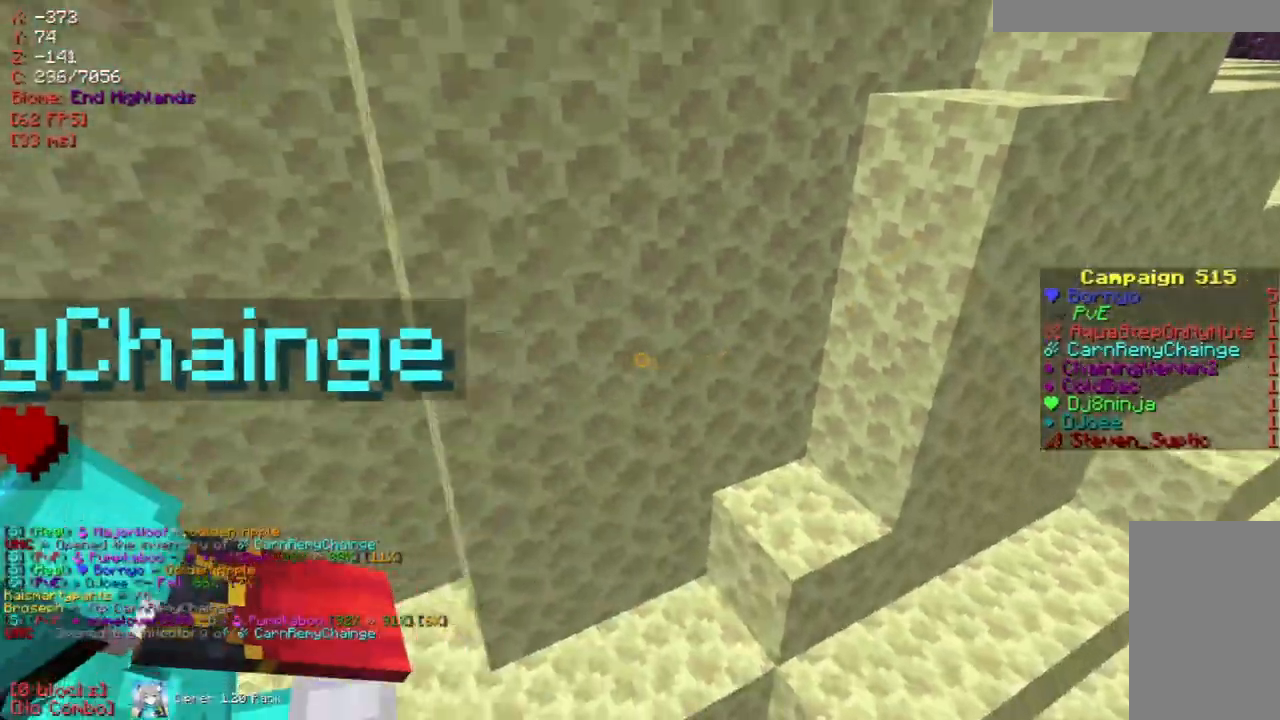
{"keys": ["w"], "mouse": [], "events": [[219, "s", "down"], [336, "s", "up"], [403, "w", "down"]]}
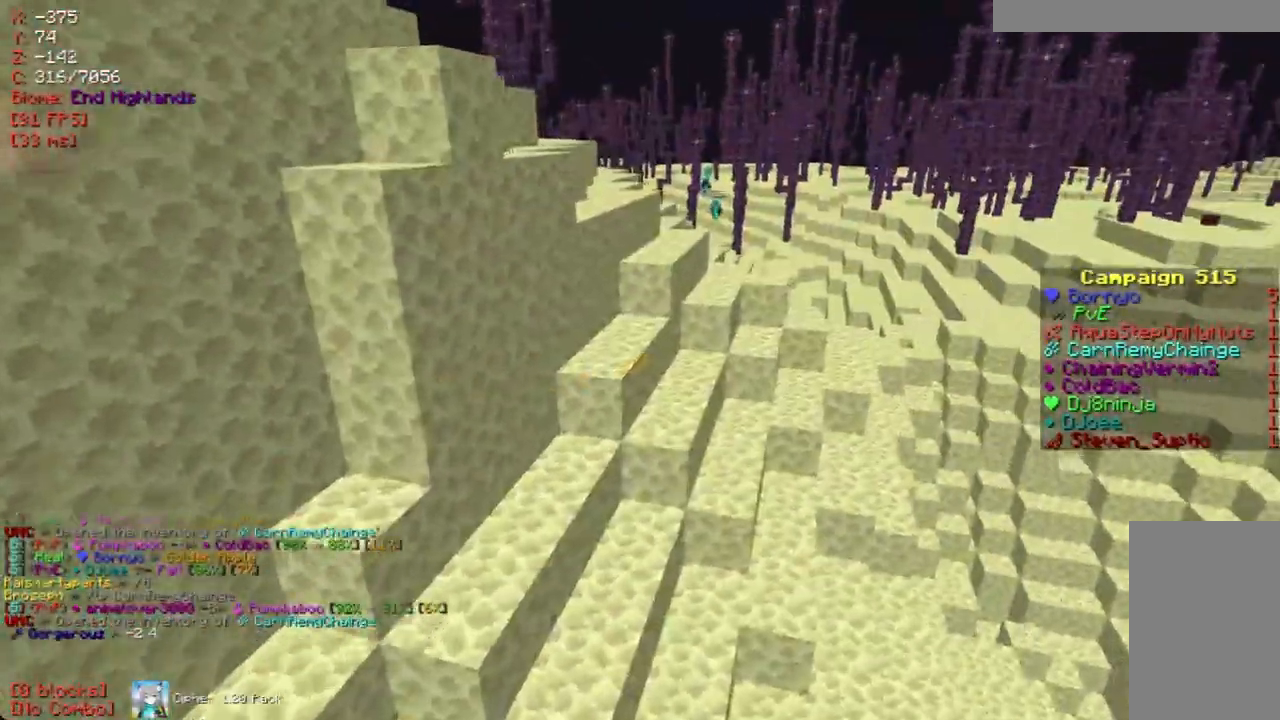
{"keys": [], "mouse": [], "events": [[336, "w", "up"]]}
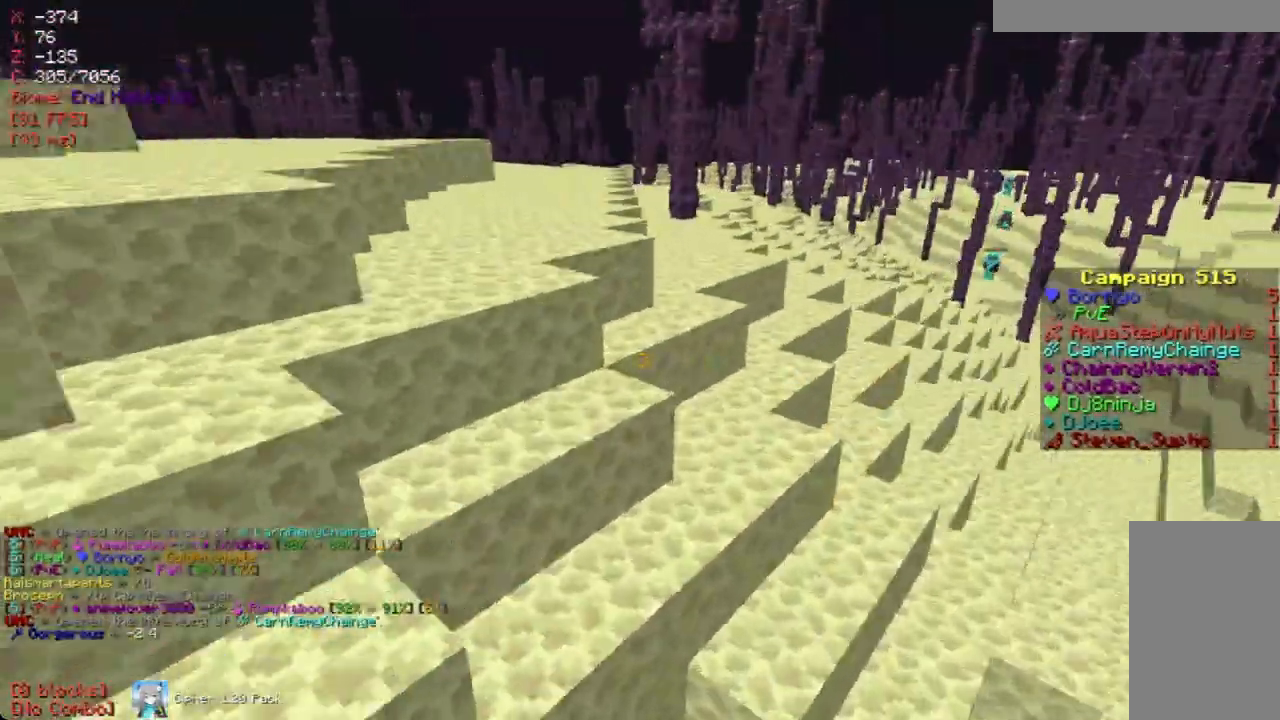
{"keys": [], "mouse": [], "events": [[185, "a", "down"], [202, "w", "down"], [420, "a", "up"], [487, "w", "up"]]}
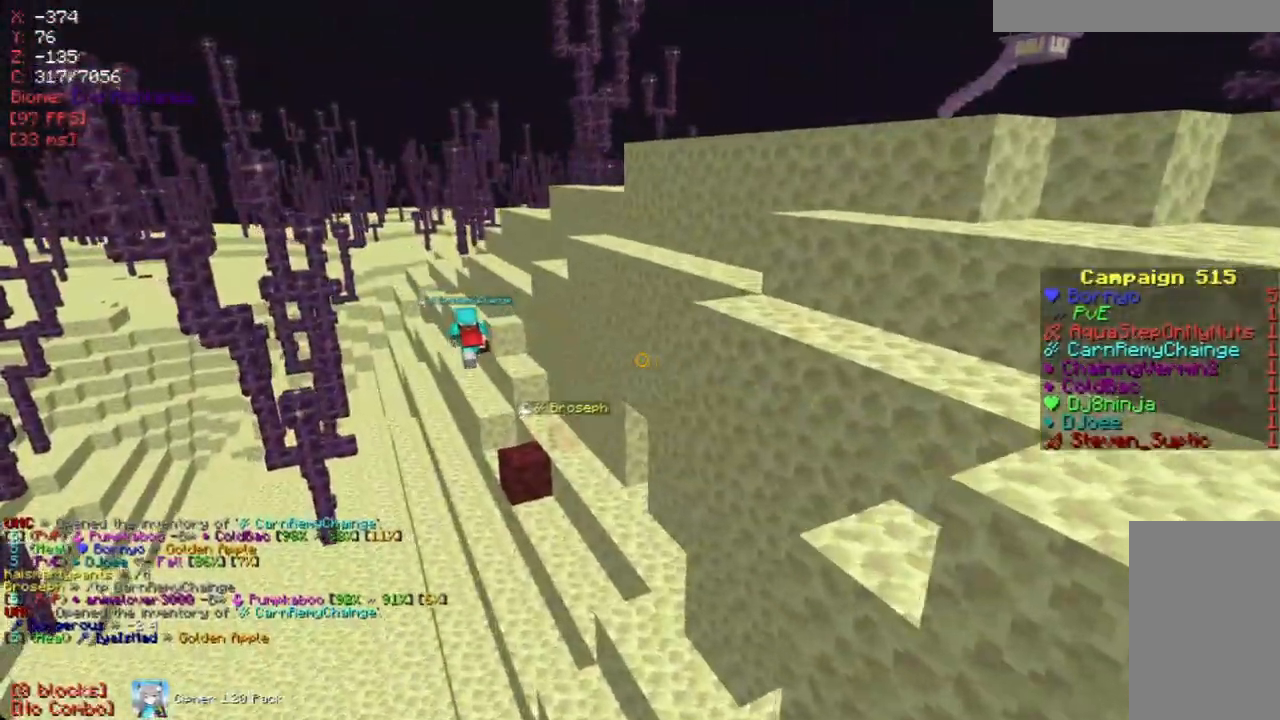
{"keys": ["a", "w"], "mouse": [], "events": [[201, "w", "down"], [419, "a", "down"]]}
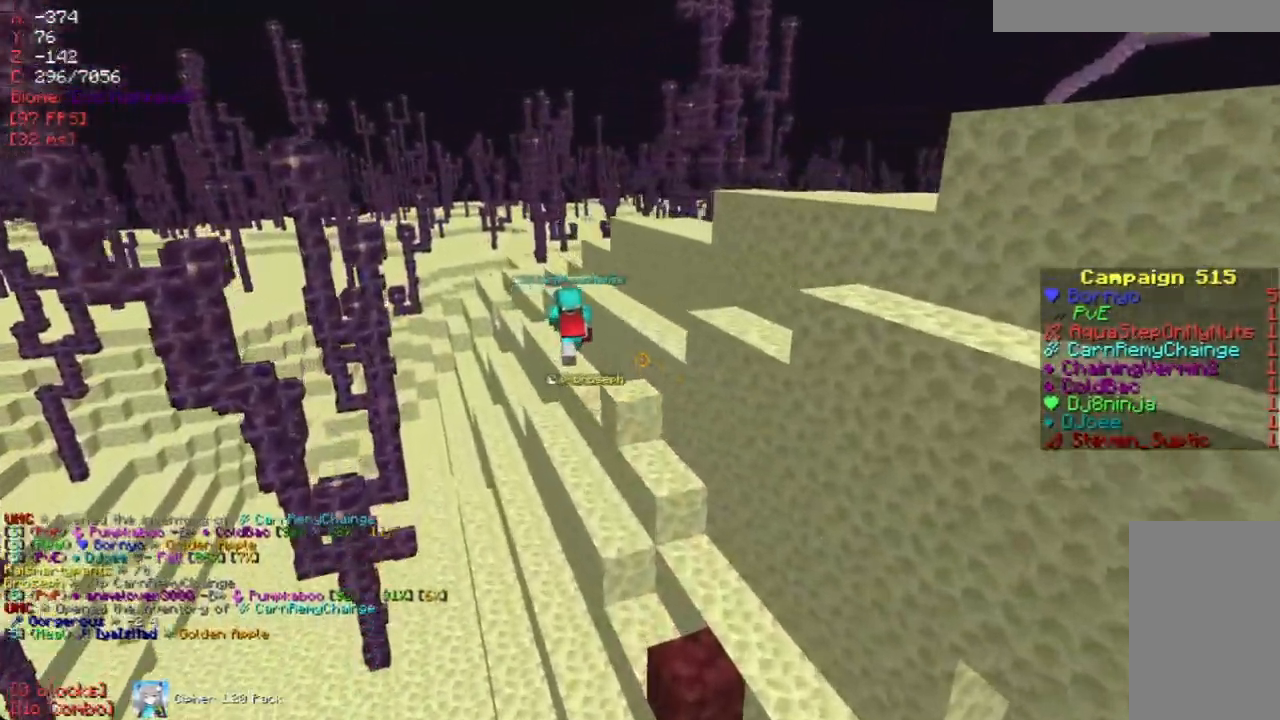
{"keys": [], "mouse": [], "events": [[34, "a", "up"], [84, "w", "up"]]}
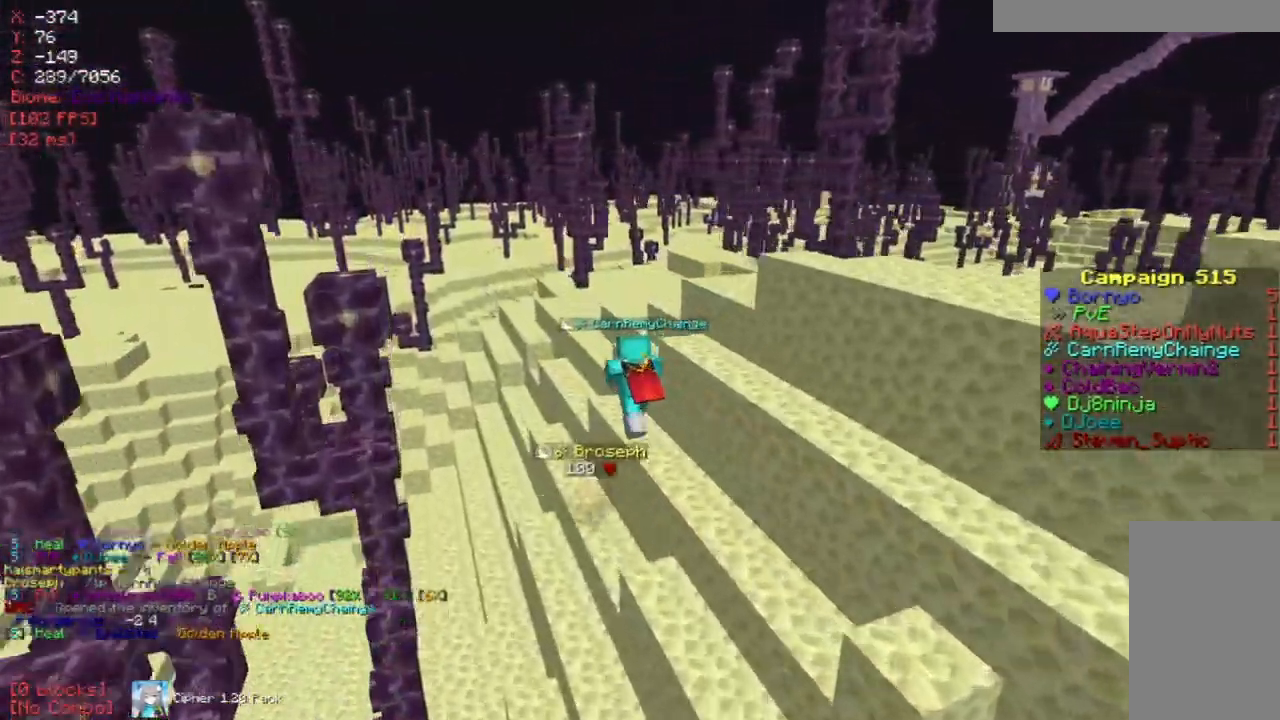
{"keys": [], "mouse": [], "events": [[33, "w", "down"], [201, "w", "up"]]}
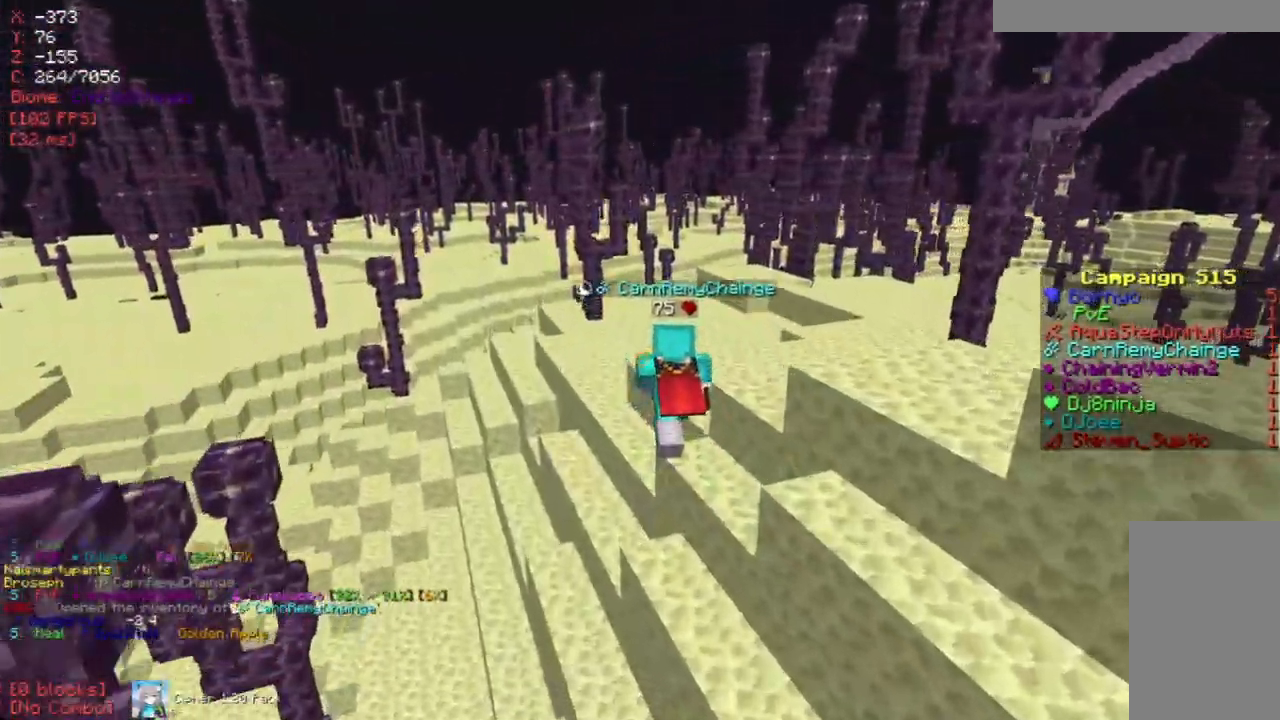
{"keys": ["w"], "mouse": [], "events": [[386, "w", "down"]]}
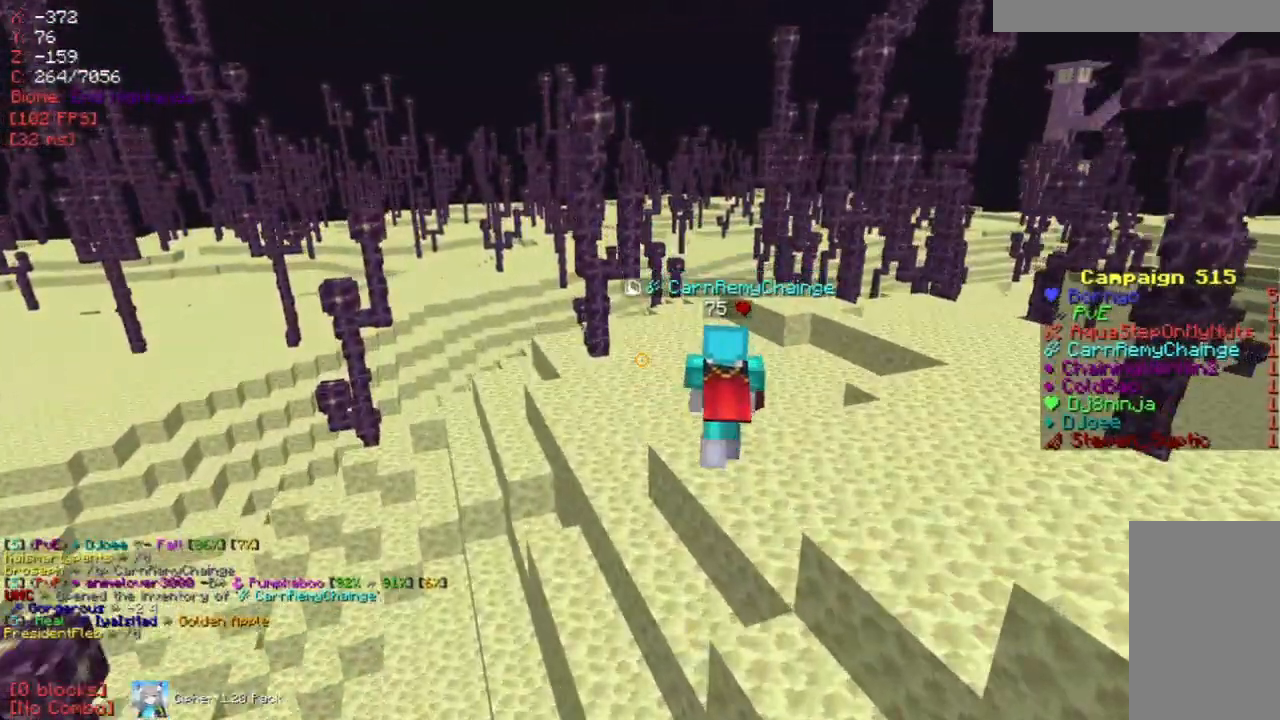
{"keys": [], "mouse": [], "events": [[100, "w", "up"], [302, "w", "down"], [503, "w", "up"]]}
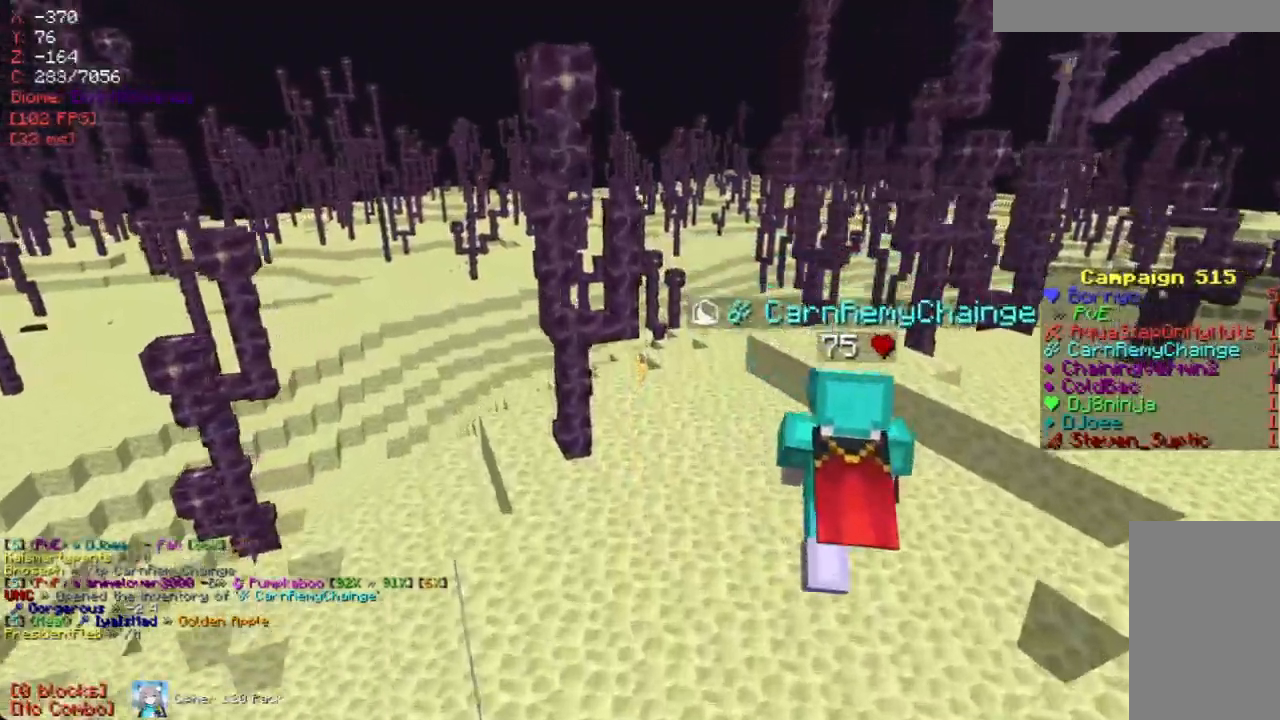
{"keys": ["d"], "mouse": [], "events": [[218, "w", "down"], [352, "w", "up"], [470, "d", "down"]]}
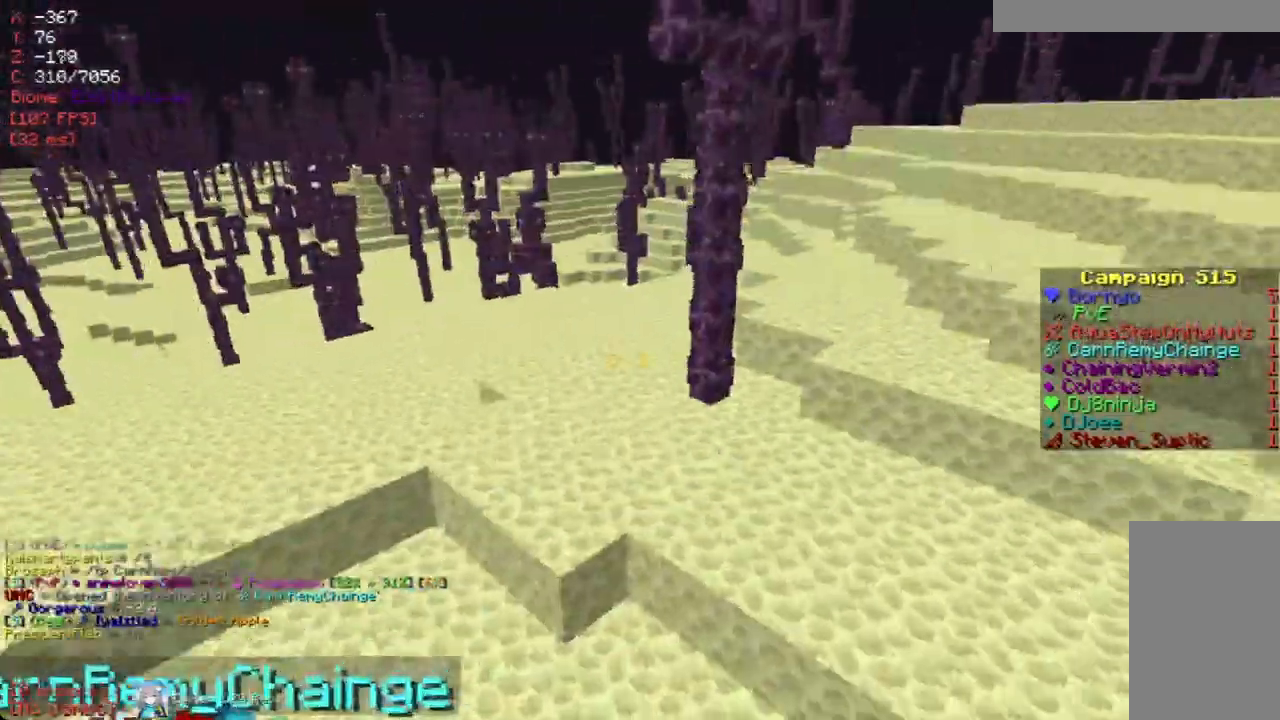
{"keys": ["d", "w"], "mouse": [], "events": [[202, "w", "down"]]}
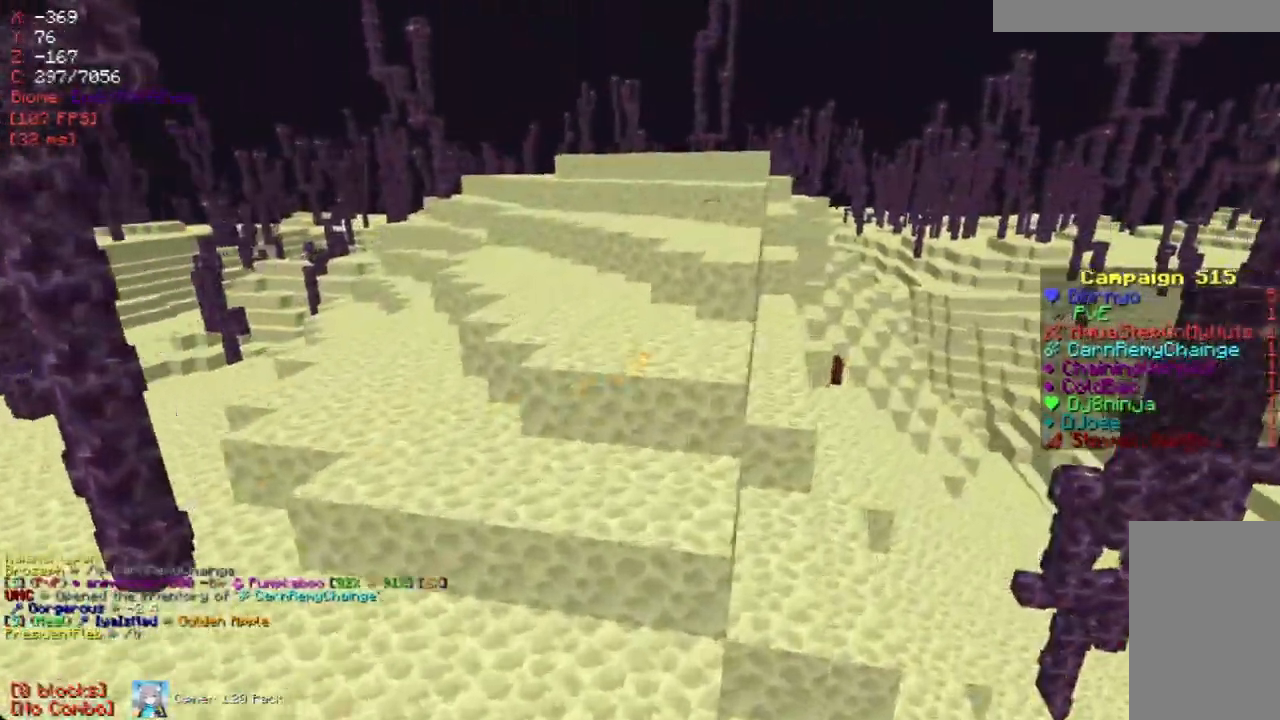
{"keys": ["w"], "mouse": [], "events": [[67, "d", "up"], [201, "d", "down"], [402, "d", "up"]]}
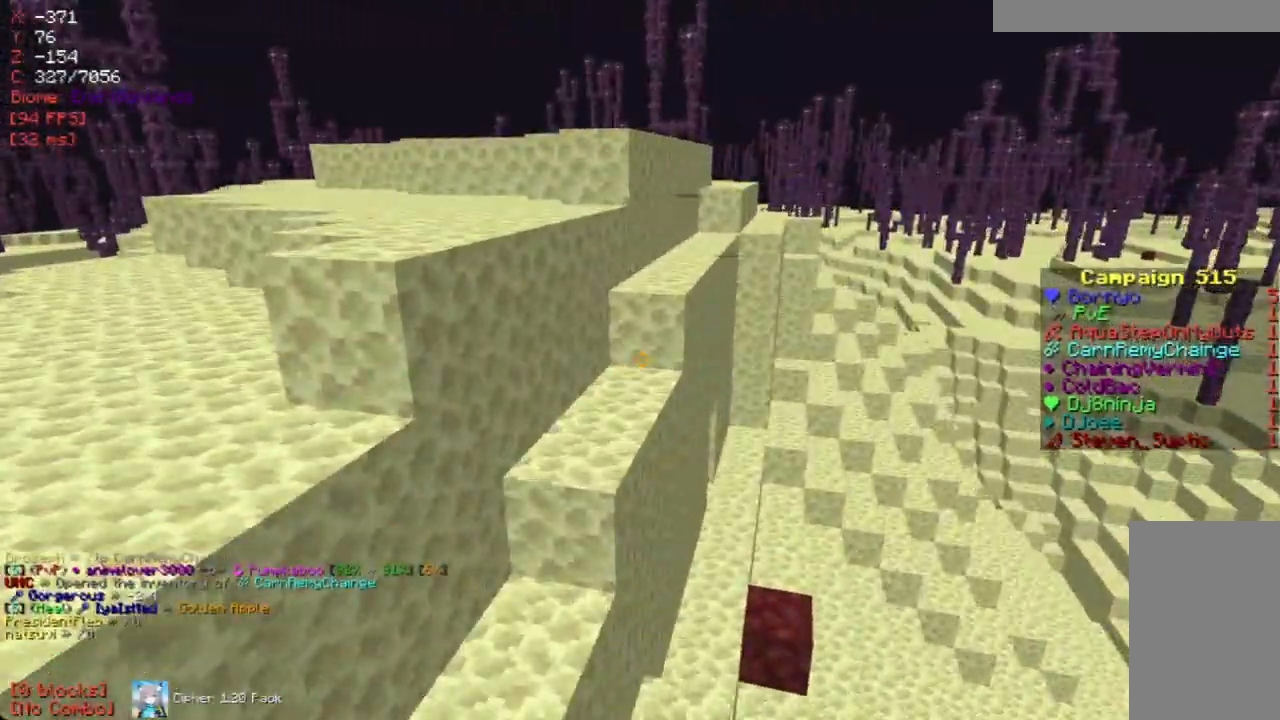
{"keys": [], "mouse": [], "events": [[353, "w", "up"]]}
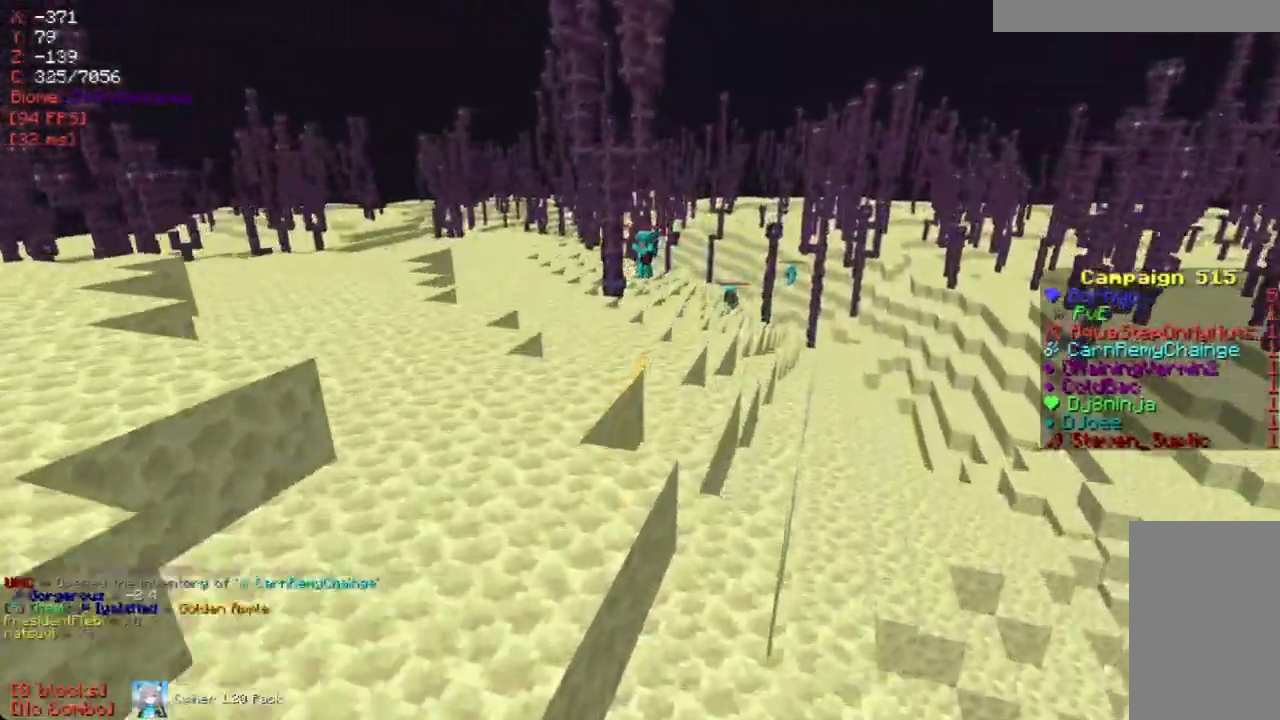
{"keys": ["a"], "mouse": [], "events": [[100, "a", "down"], [268, "a", "up"], [503, "a", "down"]]}
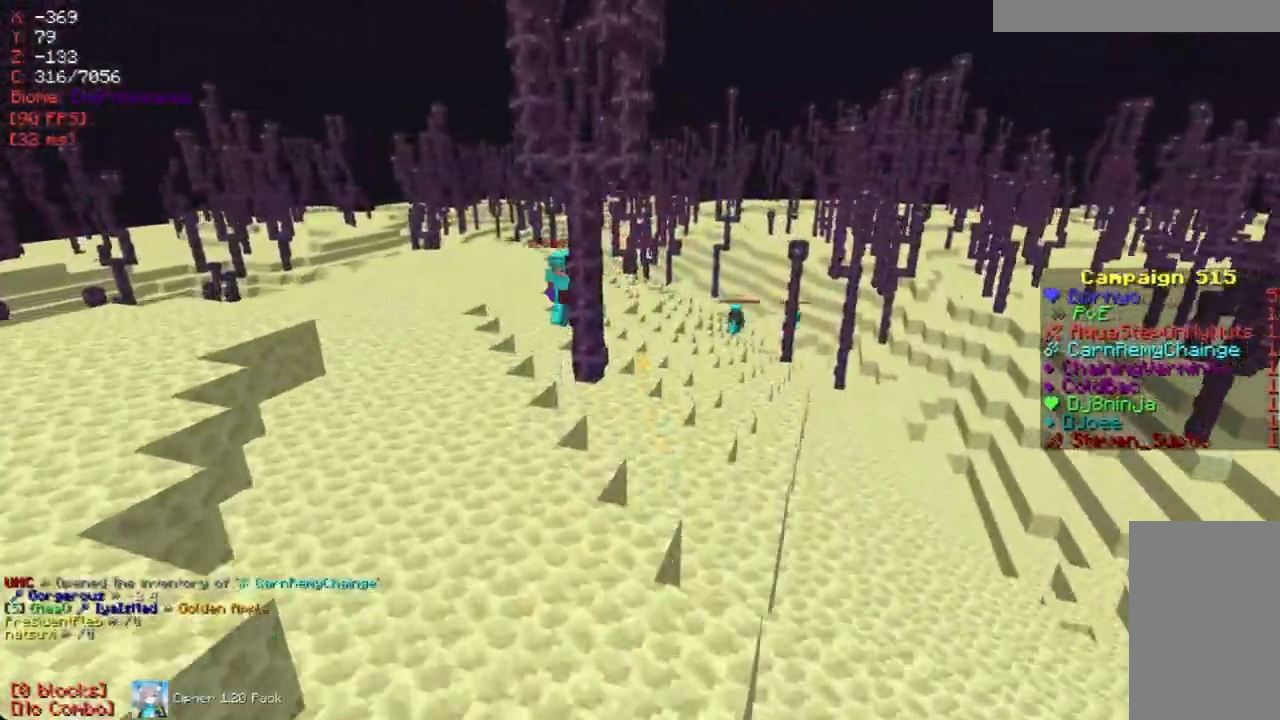
{"keys": [], "mouse": [], "events": [[134, "a", "up"]]}
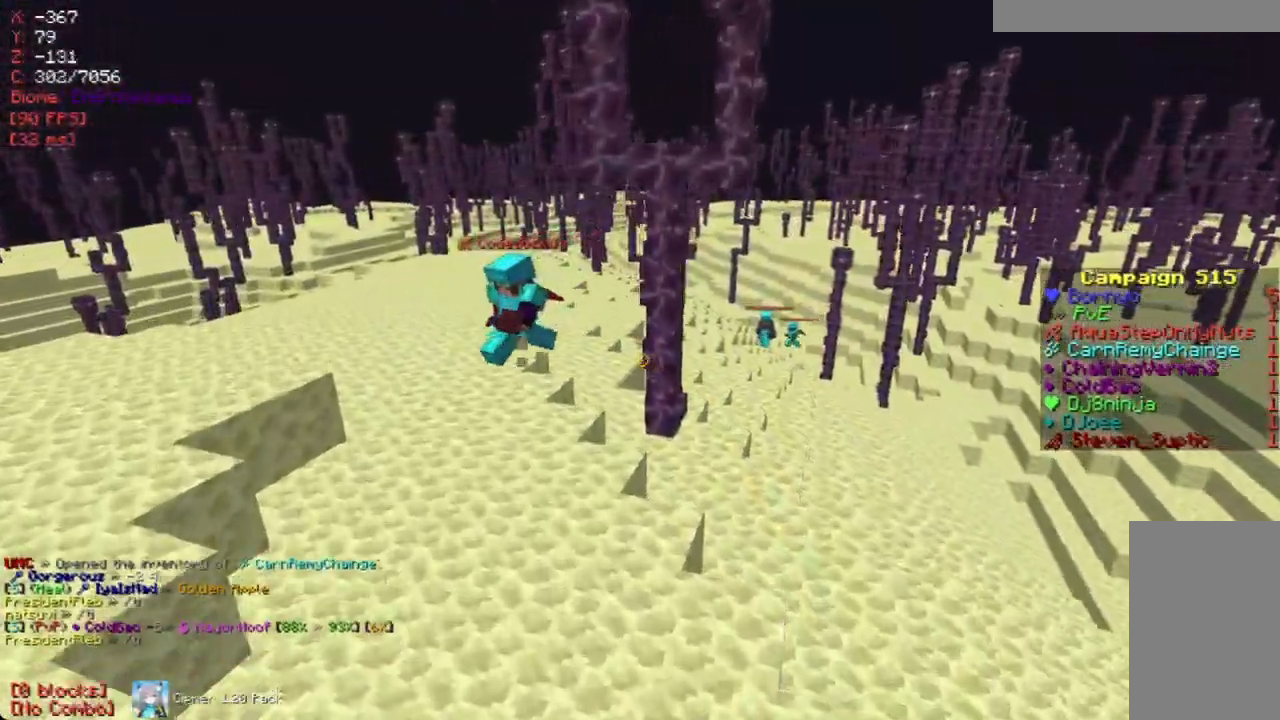
{"keys": [], "mouse": [], "events": []}
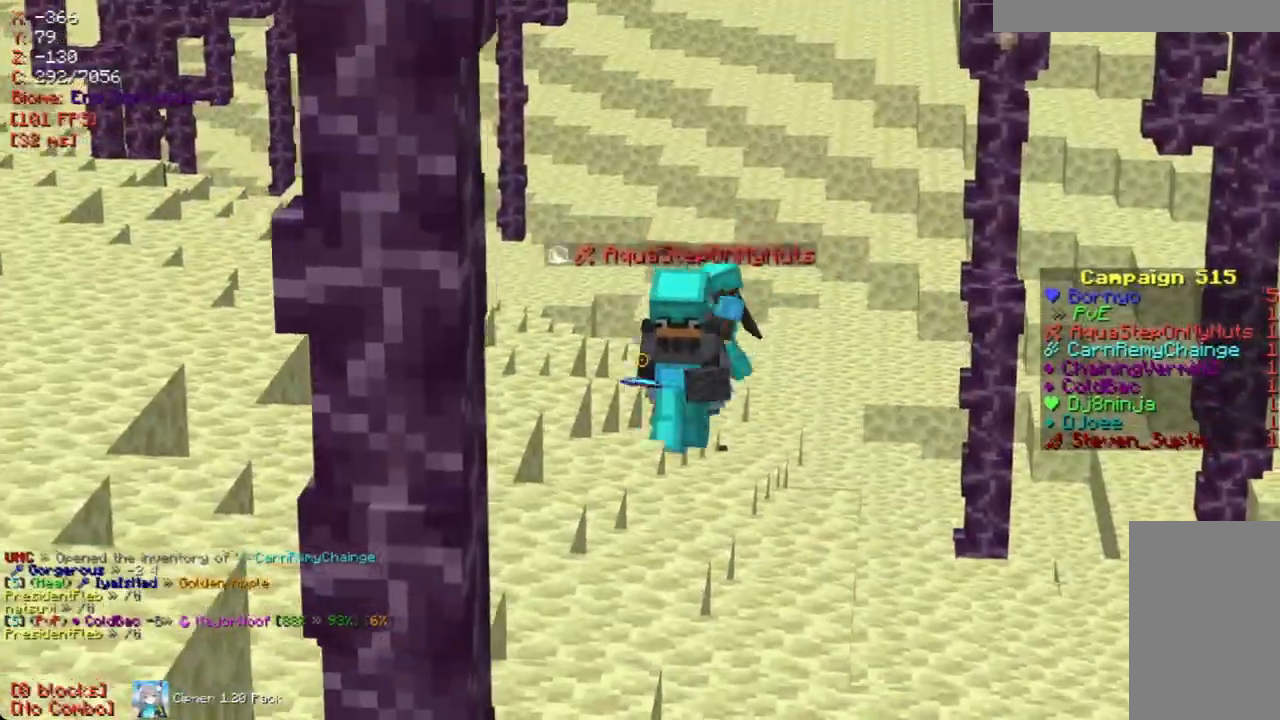
{"keys": [], "mouse": [], "events": []}
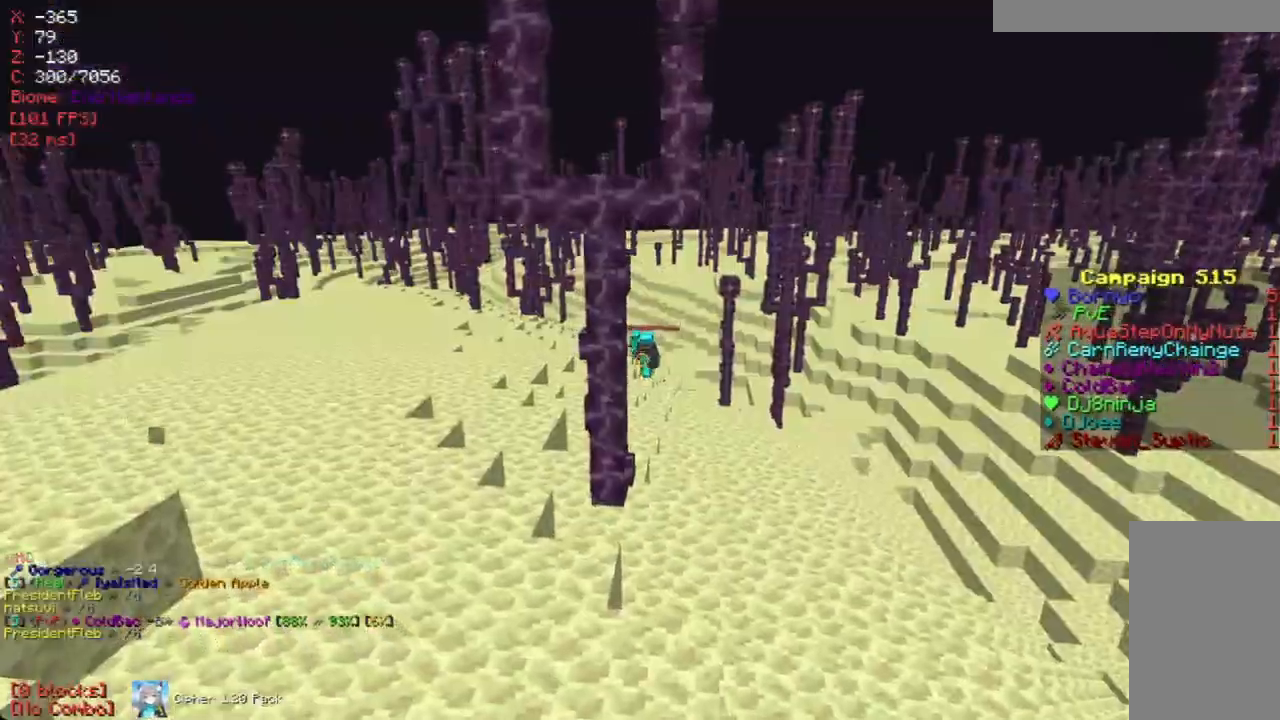
{"keys": ["d"], "mouse": [], "events": [[118, "w", "down"], [370, "d", "down"], [504, "w", "up"]]}
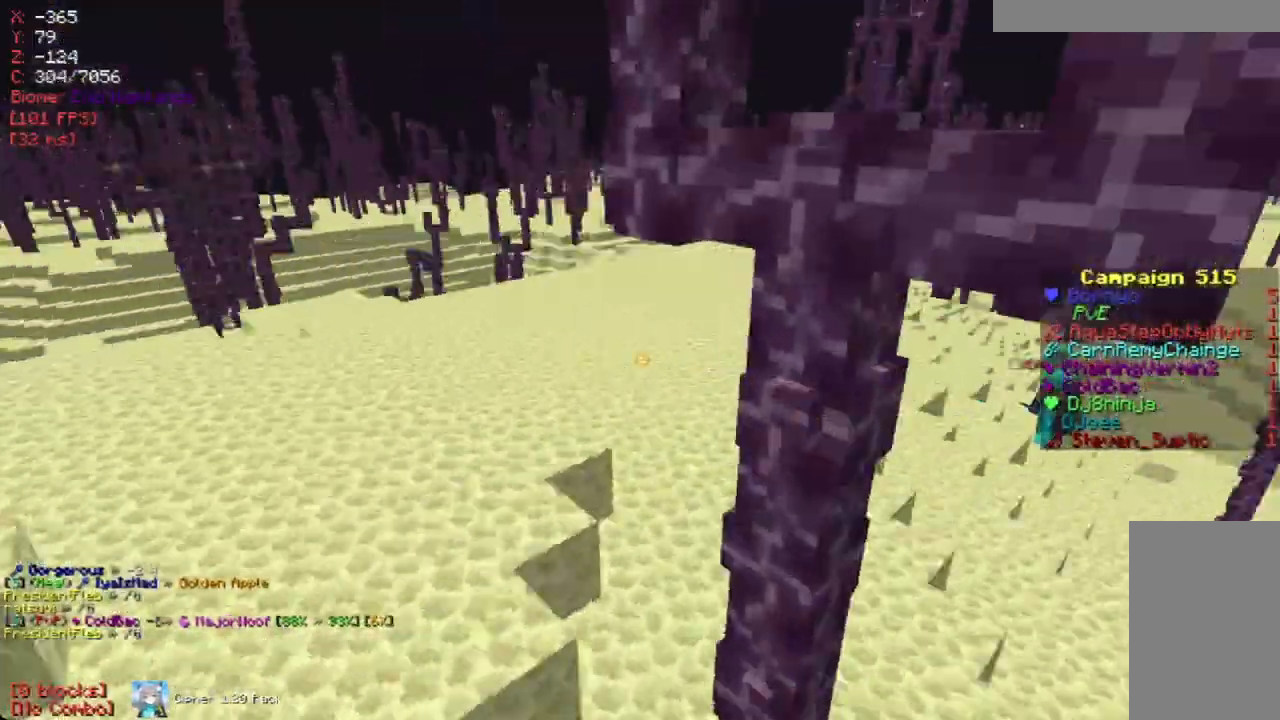
{"keys": ["w"], "mouse": [], "events": [[67, "d", "up"], [419, "w", "down"]]}
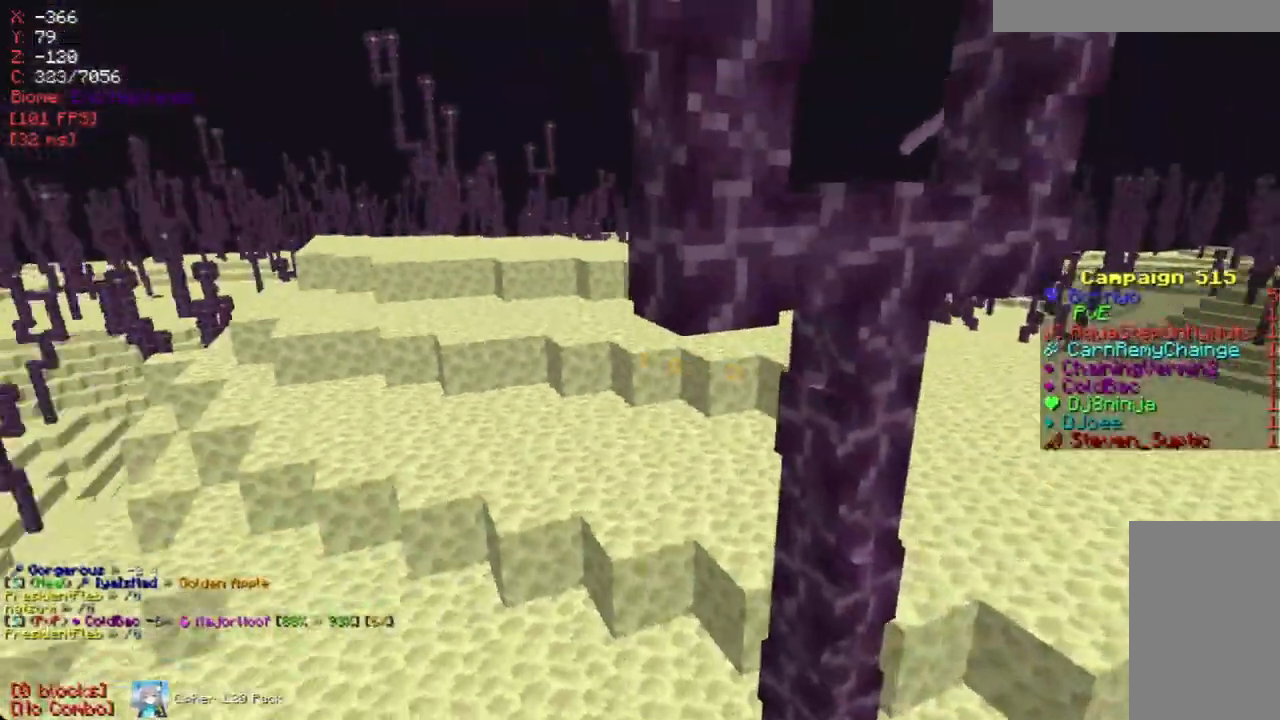
{"keys": ["a", "w"], "mouse": [], "events": [[403, "a", "down"]]}
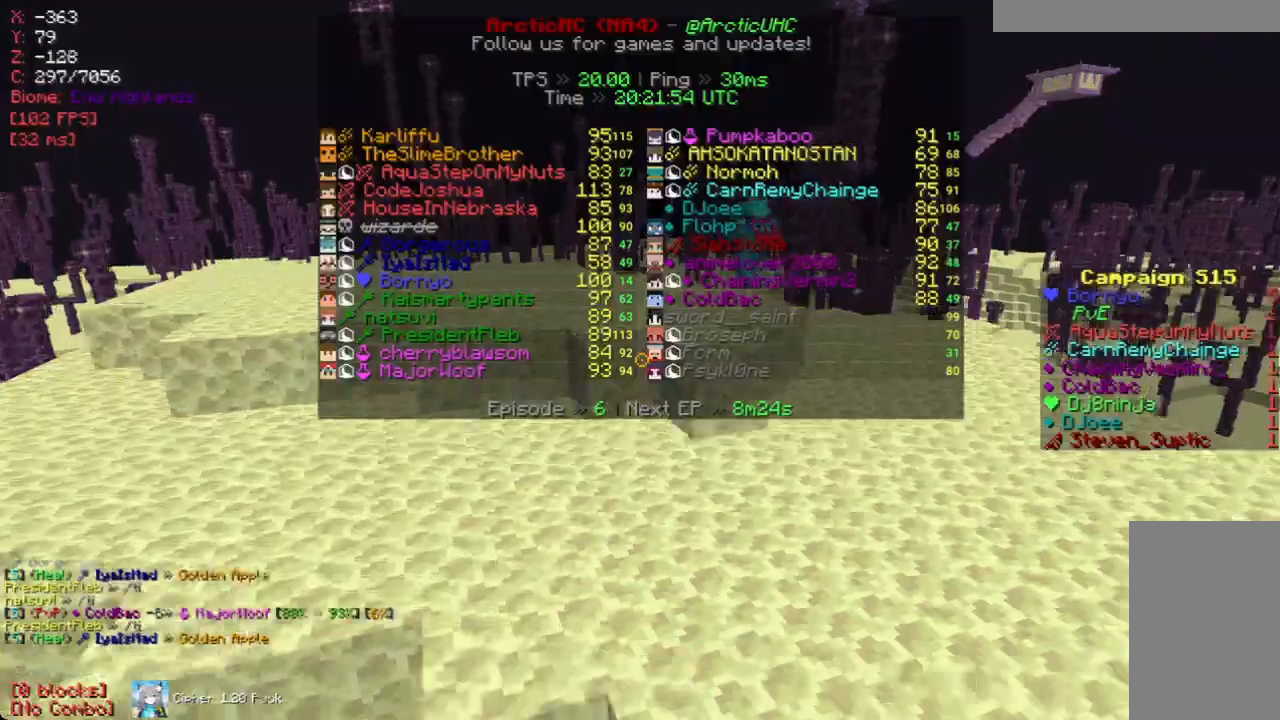
{"keys": ["w"], "mouse": [], "events": [[117, "a", "up"], [167, "w", "up"], [385, "w", "down"]]}
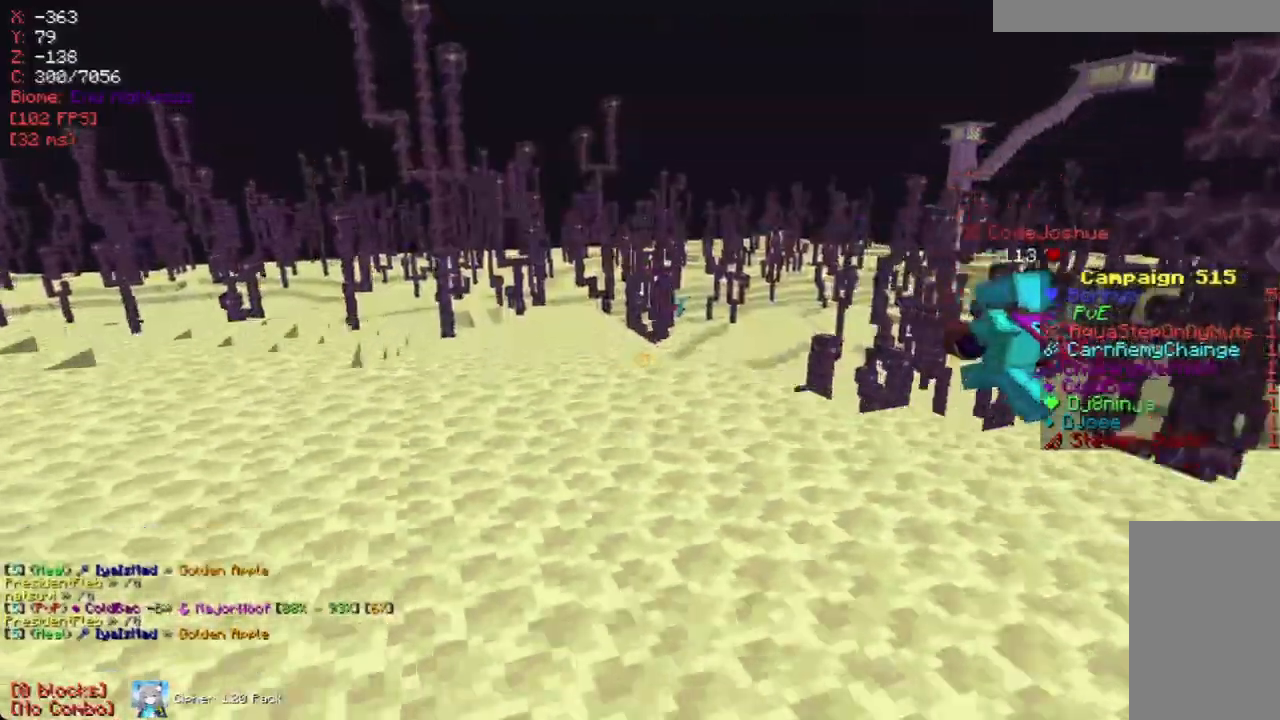
{"keys": ["w"], "mouse": [], "events": []}
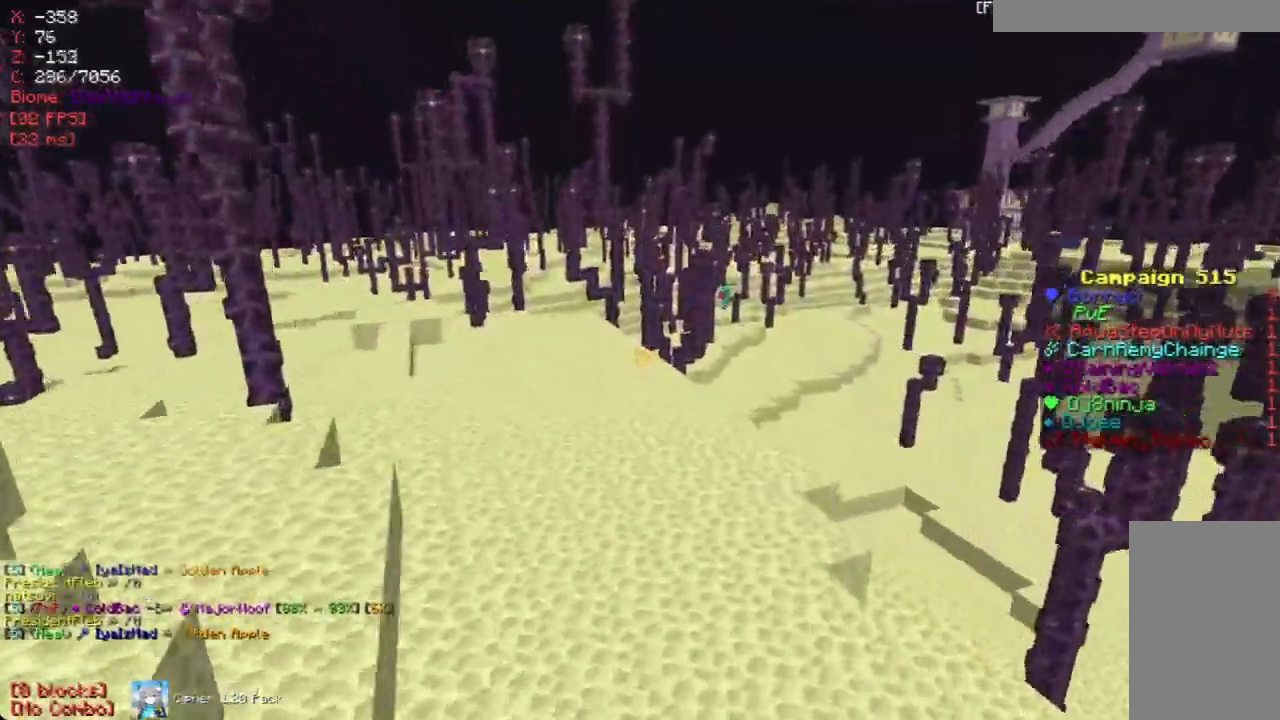
{"keys": ["w"], "mouse": [], "events": []}
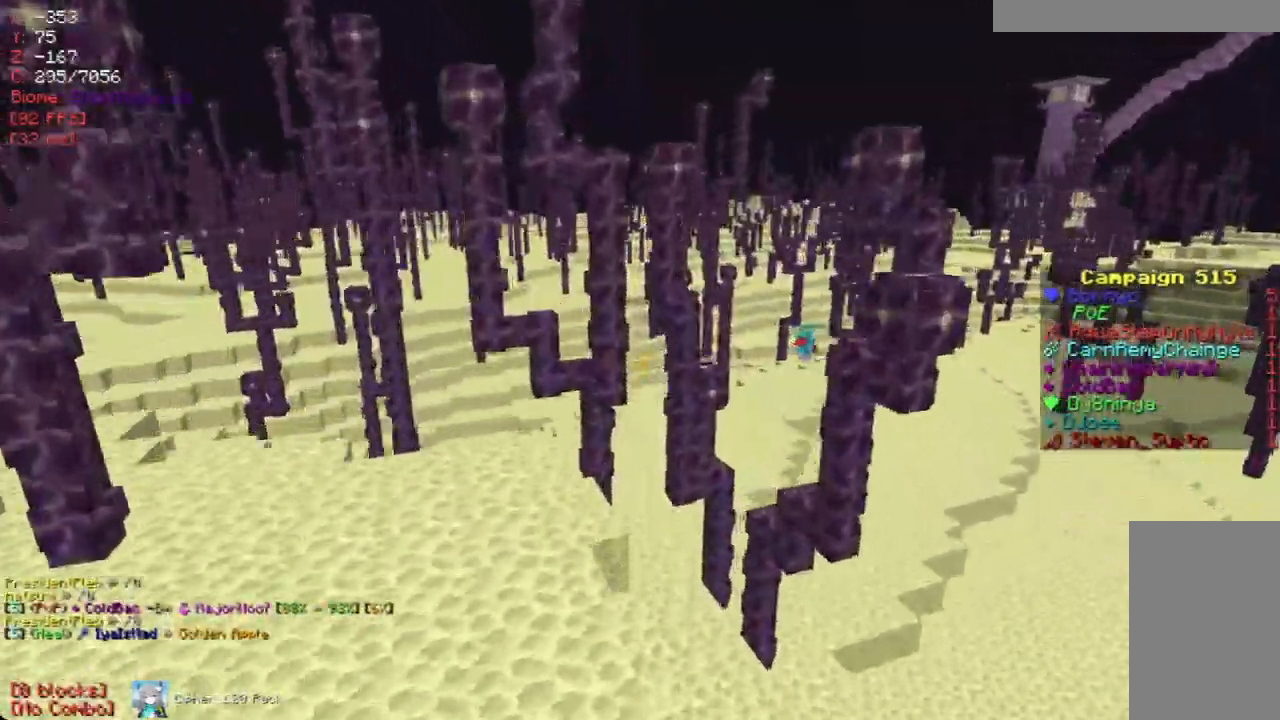
{"keys": [], "mouse": ["left"], "events": [[218, "w", "up"], [436, "mouse_left", "down"]]}
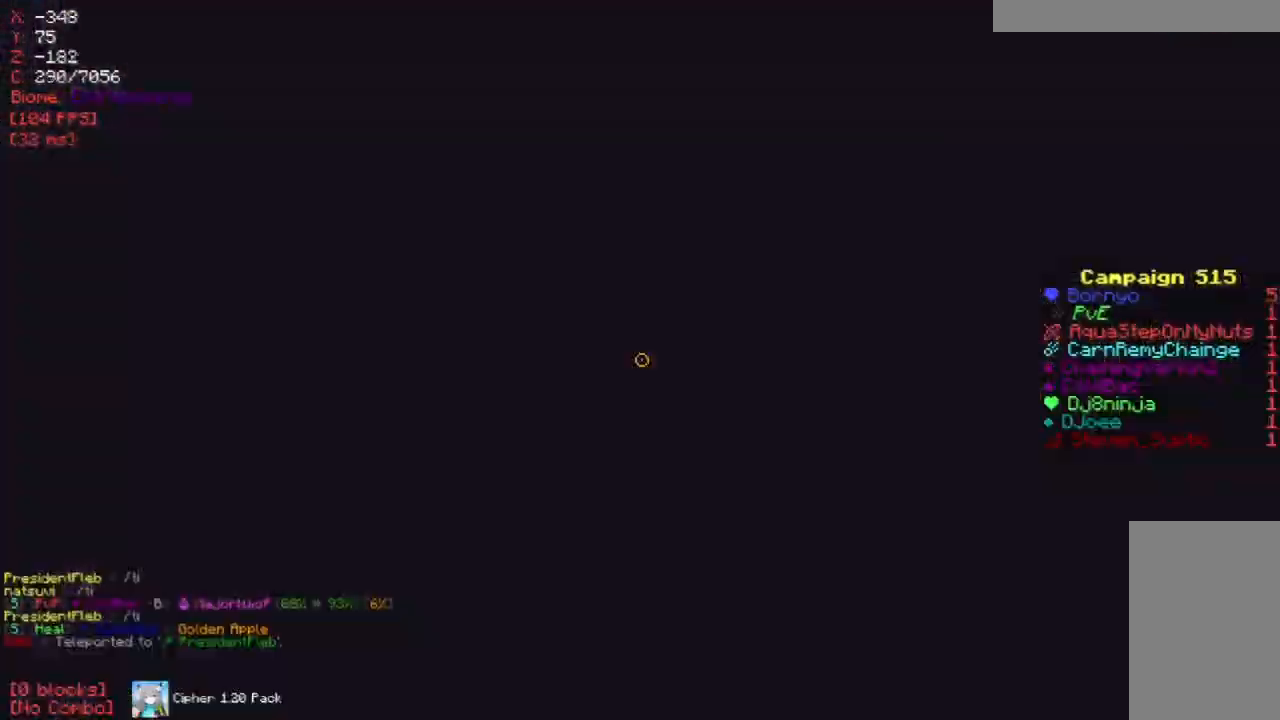
{"keys": [], "mouse": [], "events": [[101, "mouse_left", "up"]]}
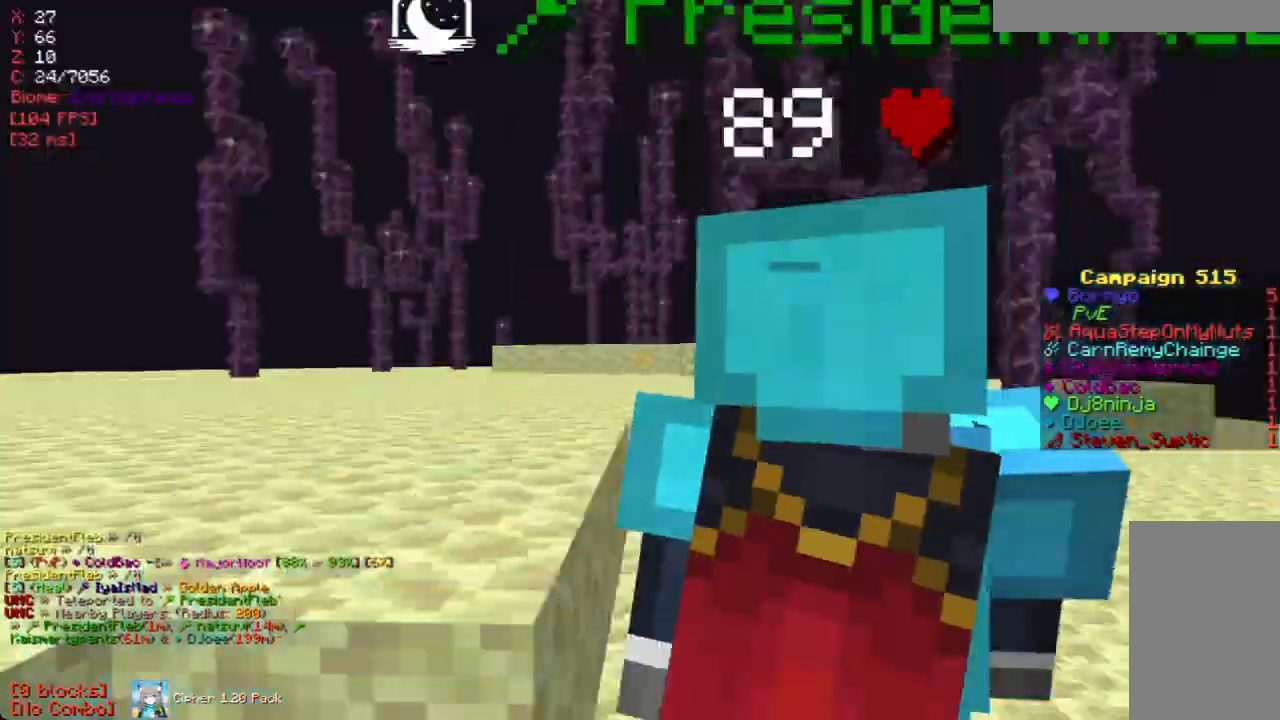
{"keys": ["d", "w"], "mouse": [], "events": [[184, "a", "down"], [285, "w", "down"], [335, "a", "up"], [503, "d", "down"]]}